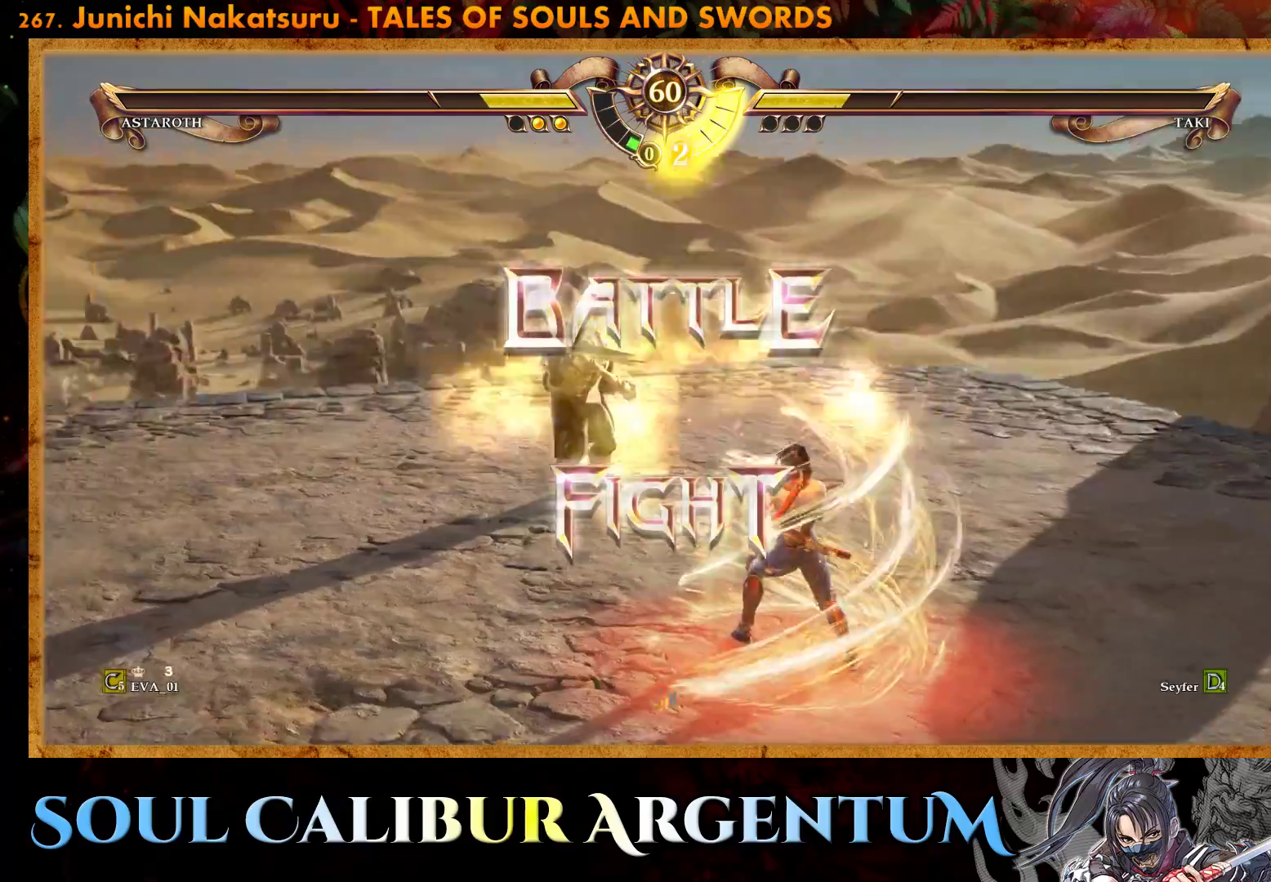
Gameplay with a controller (PlayStation layout); each line is a JSON object with the inputs held at the frame after it. "events" lists button and stick changes between this image and that frame as [ms after this image, input, new state], when the widget could be followed in between. Not read: left_stick.
{"buttons": [], "right_stick": "center", "events": [[133, "DPAD_LEFT", "down"], [233, "DPAD_LEFT", "up"]]}
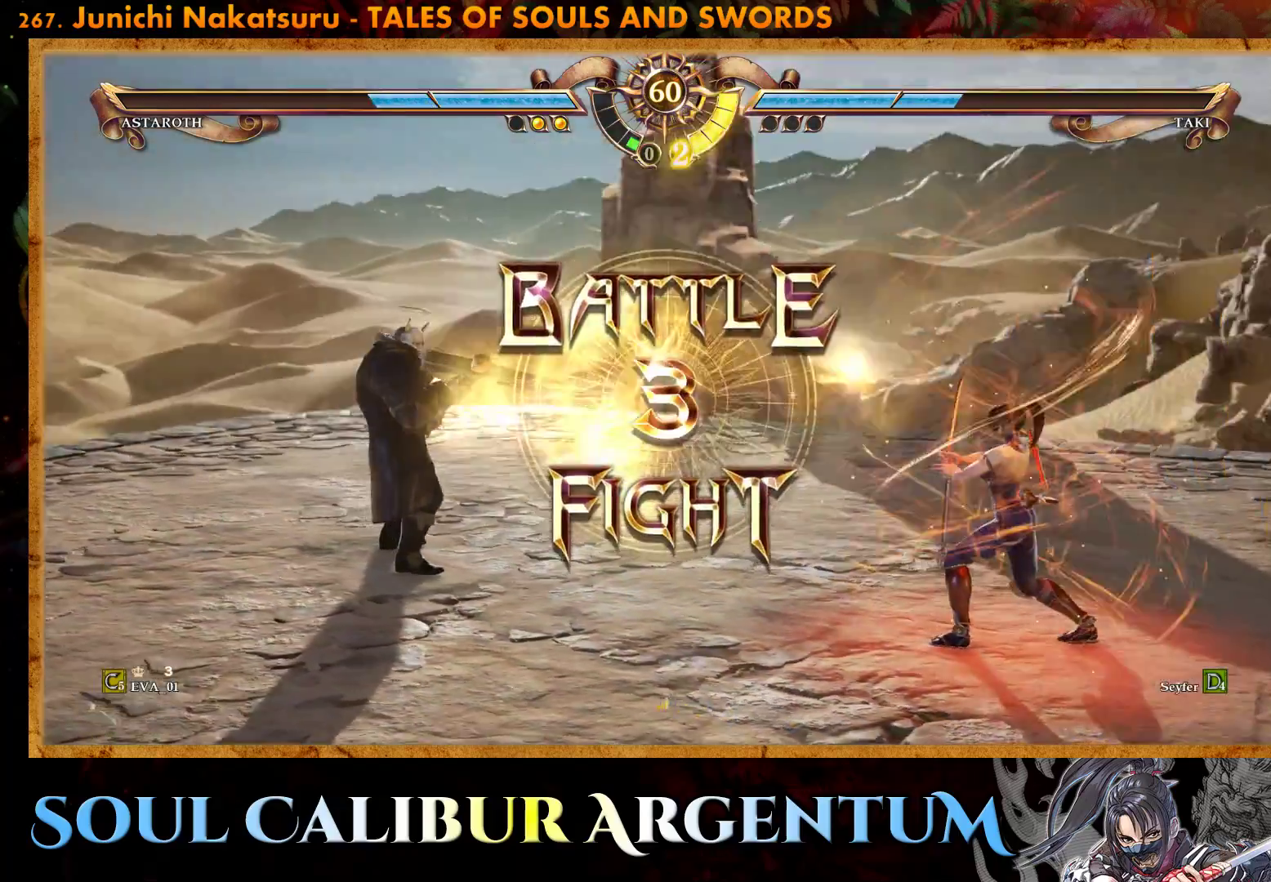
{"buttons": [], "right_stick": "center", "events": [[17, "CROSS", "down"], [50, "DPAD_LEFT", "down"], [150, "CROSS", "up"], [167, "DPAD_LEFT", "up"], [250, "CROSS", "down"], [333, "CROSS", "up"], [450, "CROSS", "down"], [500, "CROSS", "up"]]}
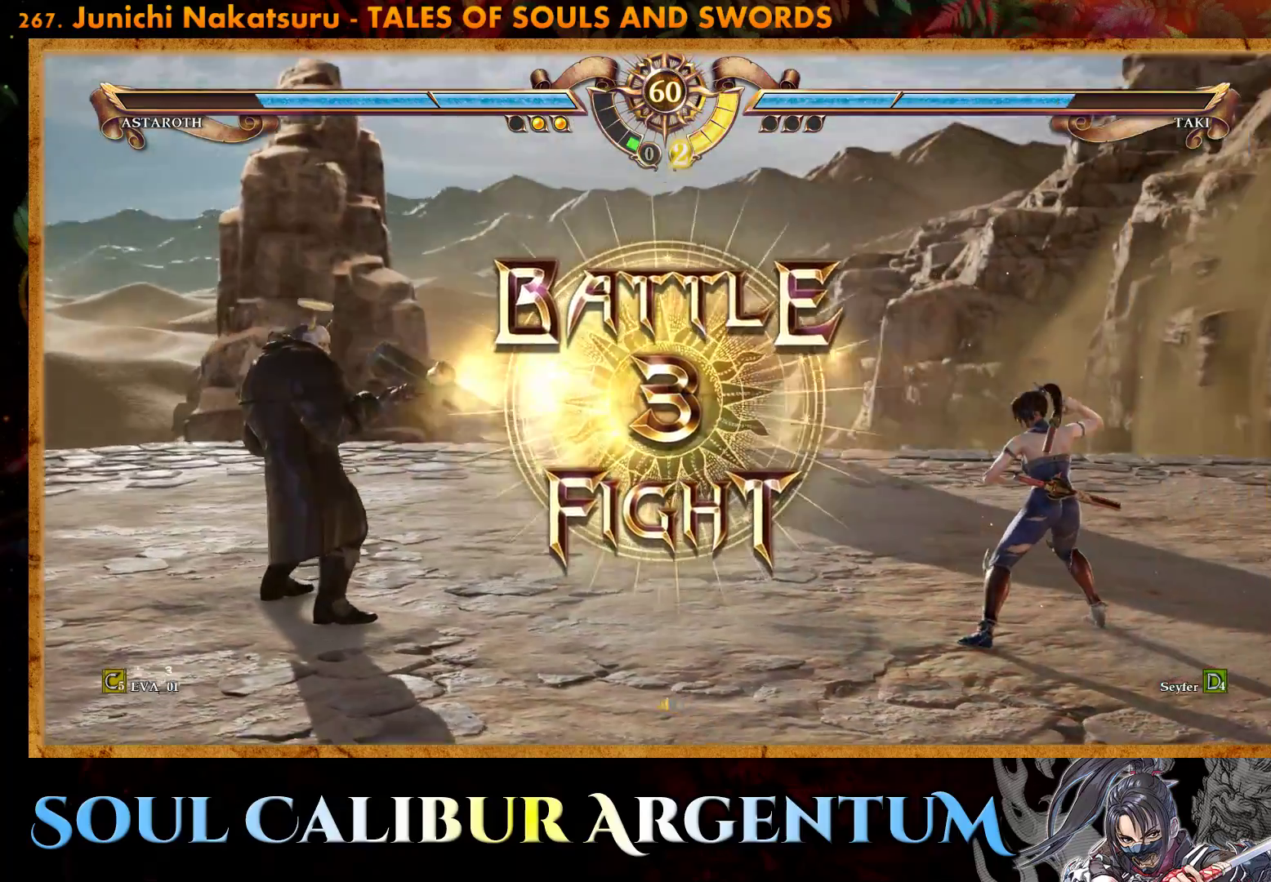
{"buttons": [], "right_stick": "center", "events": [[100, "CROSS", "down"], [183, "CROSS", "up"]]}
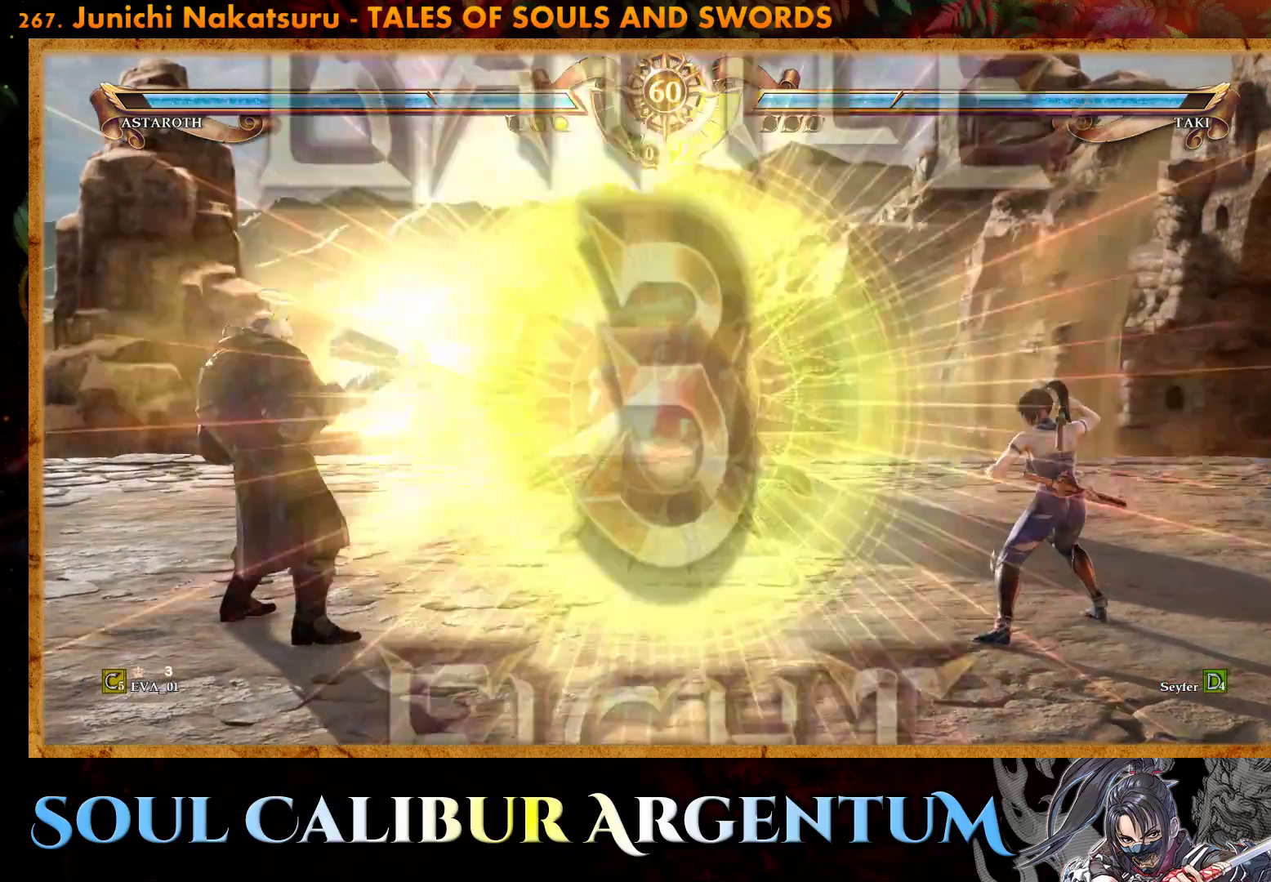
{"buttons": [], "right_stick": "center", "events": [[200, "DPAD_LEFT", "down"], [267, "DPAD_LEFT", "up"], [333, "DPAD_LEFT", "down"], [383, "CIRCLE", "down"], [483, "DPAD_LEFT", "up"], [500, "CIRCLE", "up"]]}
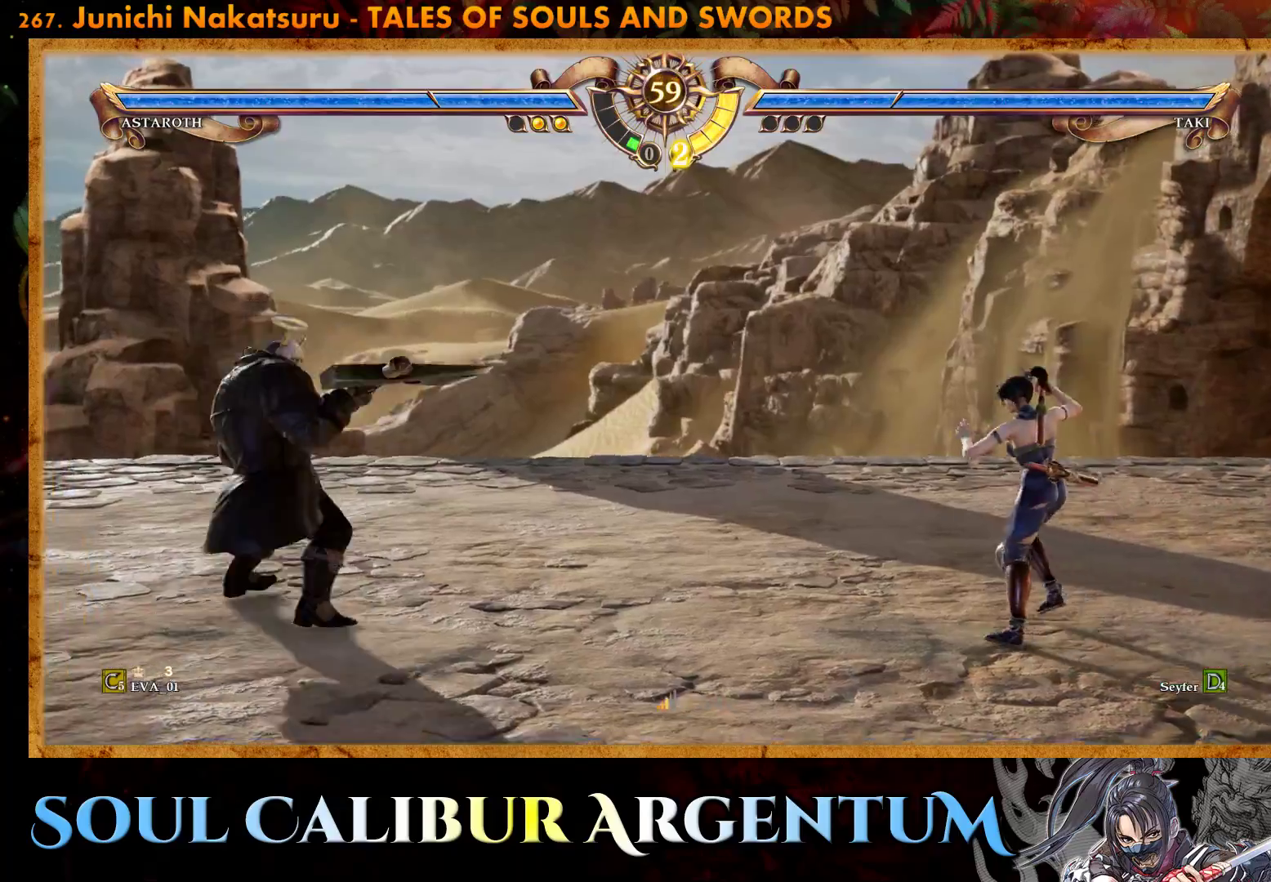
{"buttons": ["CROSS"], "right_stick": "center", "events": [[217, "DPAD_LEFT", "down"], [300, "CROSS", "down"], [483, "DPAD_LEFT", "up"]]}
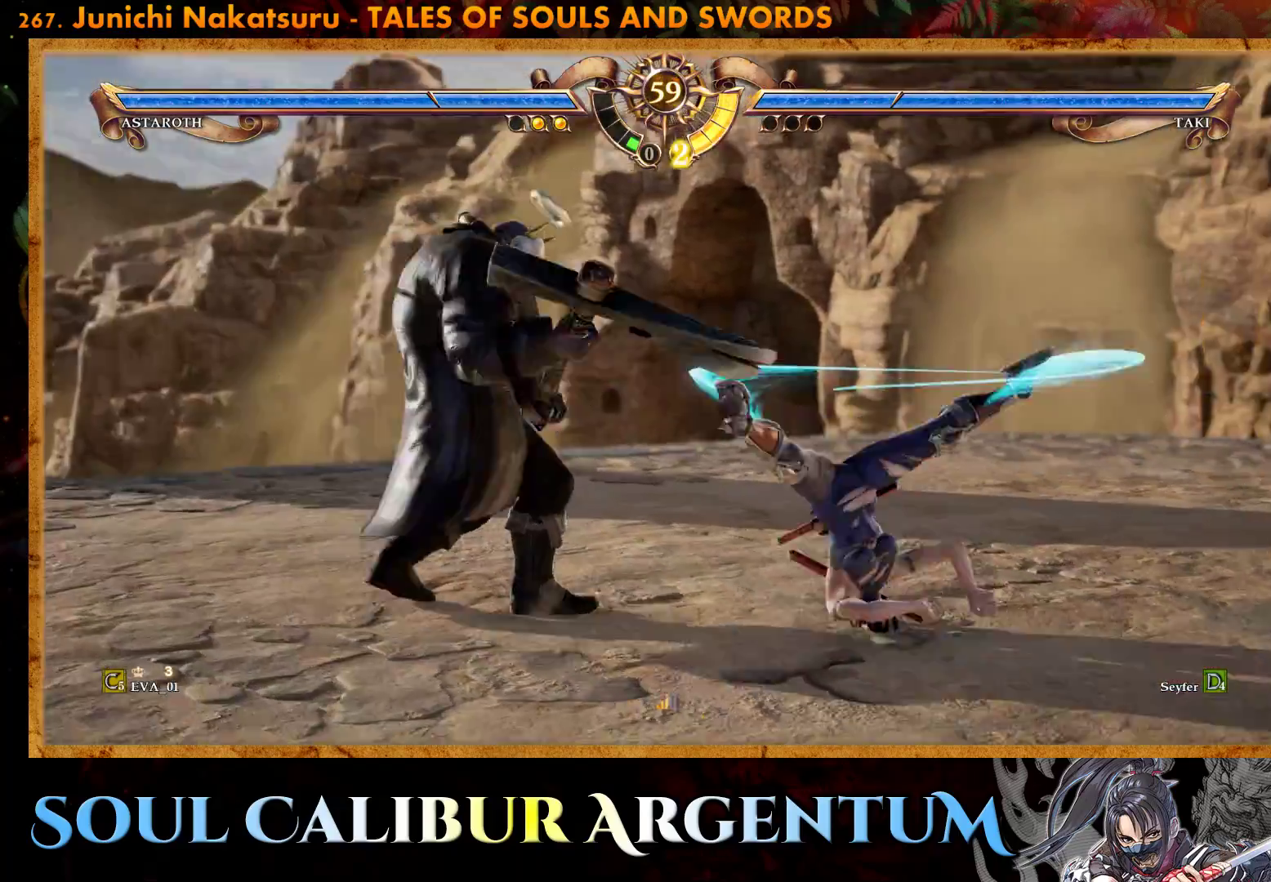
{"buttons": ["CROSS"], "right_stick": "center", "events": []}
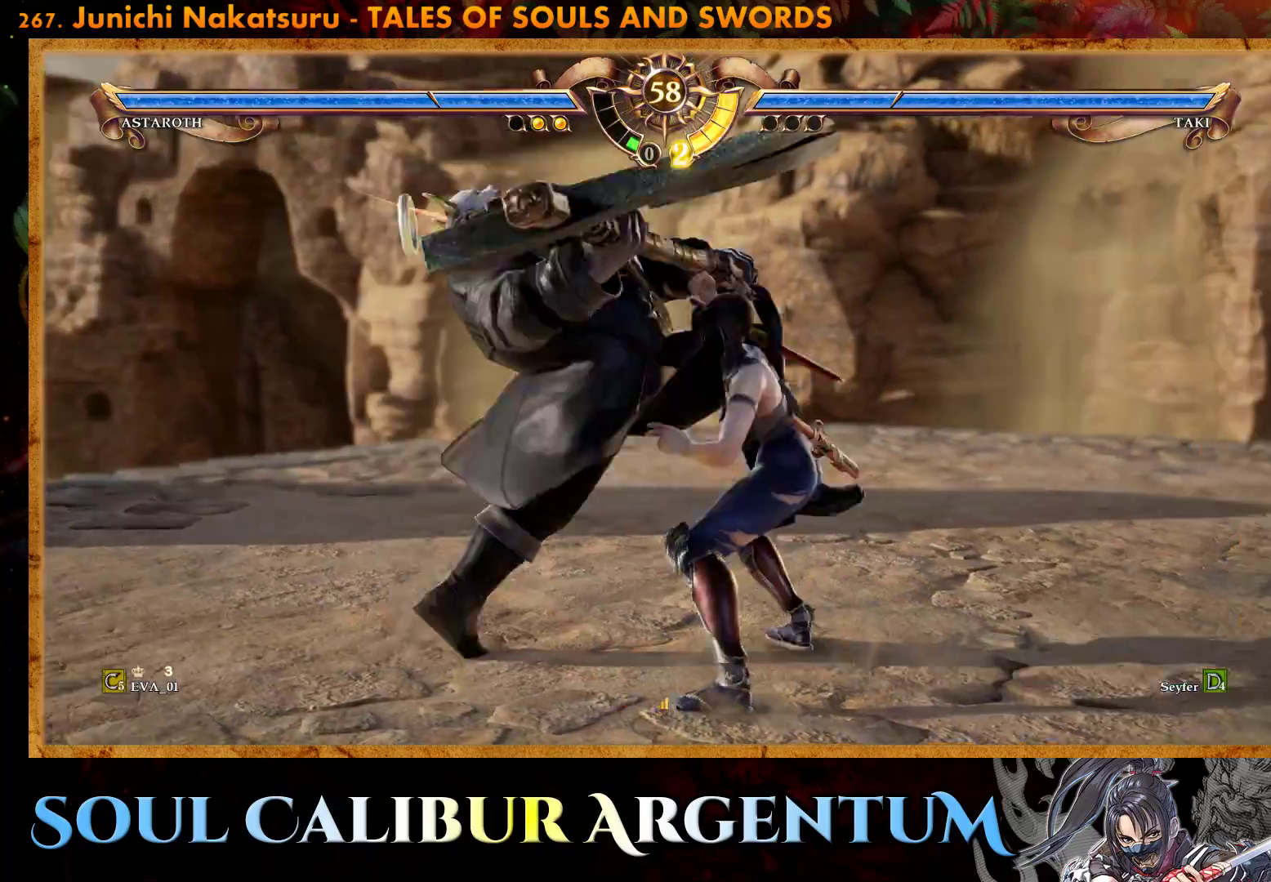
{"buttons": [], "right_stick": "center", "events": [[333, "CROSS", "up"], [417, "SQUARE", "down"], [483, "SQUARE", "up"]]}
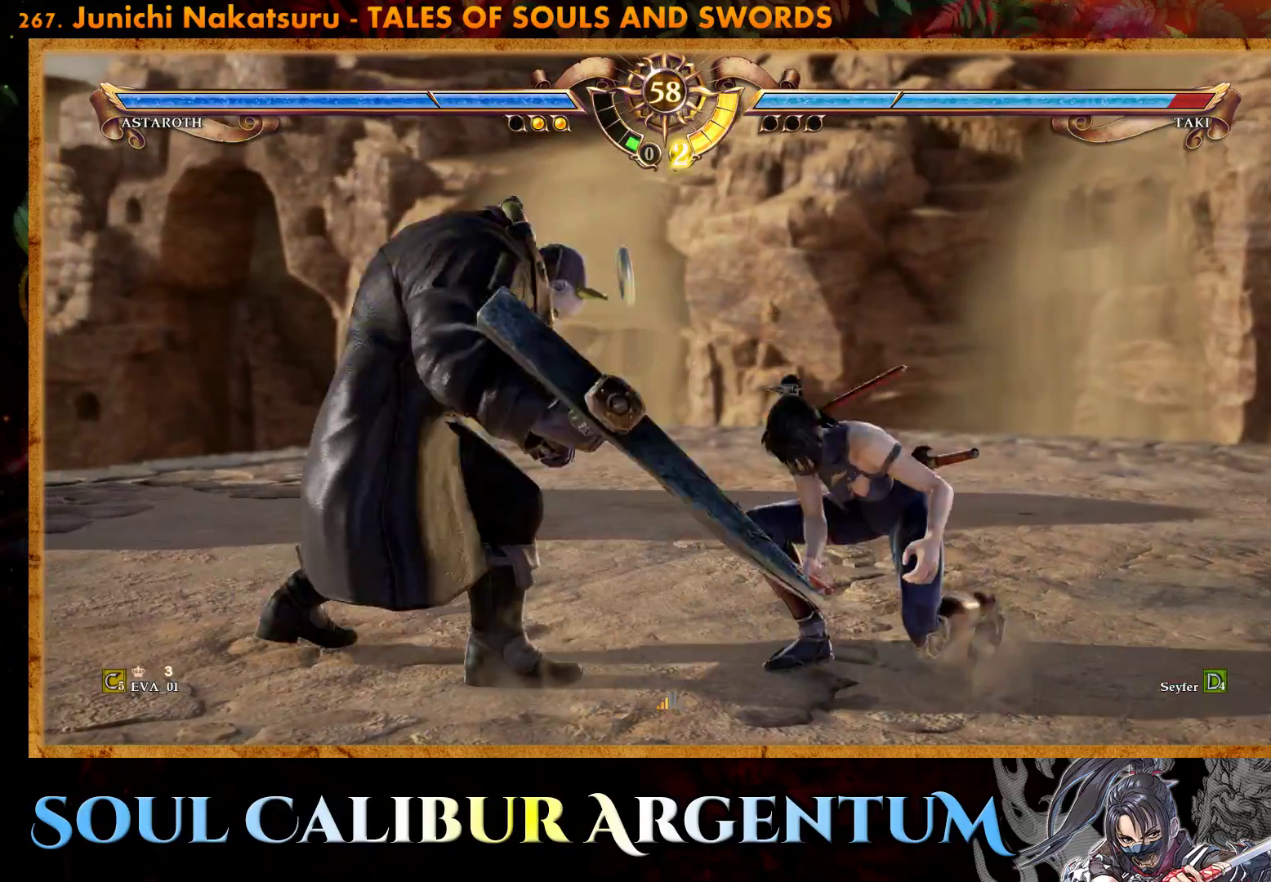
{"buttons": ["SQUARE"], "right_stick": "center", "events": [[50, "SQUARE", "down"], [133, "SQUARE", "up"], [200, "SQUARE", "down"], [283, "SQUARE", "up"], [350, "SQUARE", "down"], [450, "SQUARE", "up"], [500, "SQUARE", "down"]]}
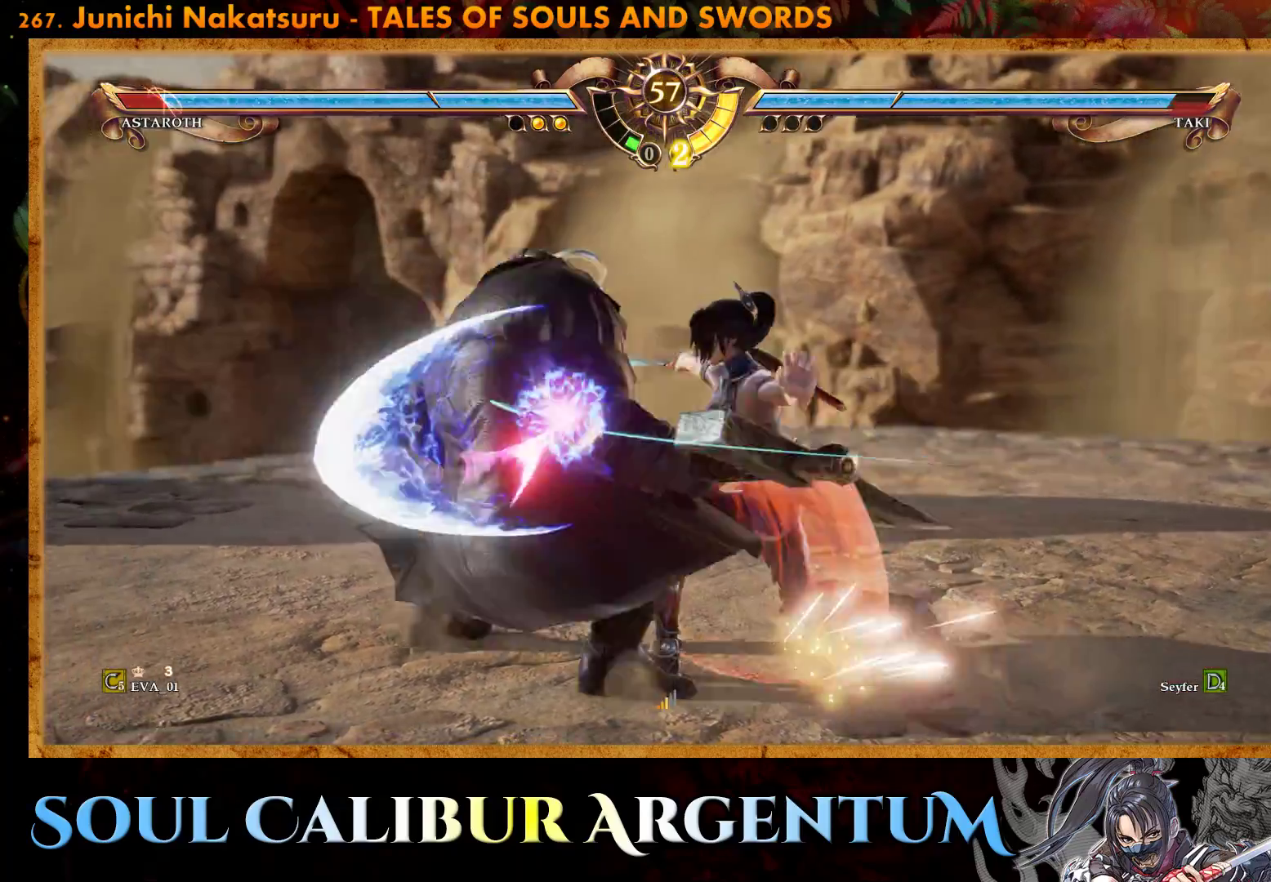
{"buttons": ["SQUARE"], "right_stick": "center", "events": [[117, "SQUARE", "up"], [167, "SQUARE", "down"], [267, "SQUARE", "up"], [333, "SQUARE", "down"], [433, "SQUARE", "up"], [500, "SQUARE", "down"]]}
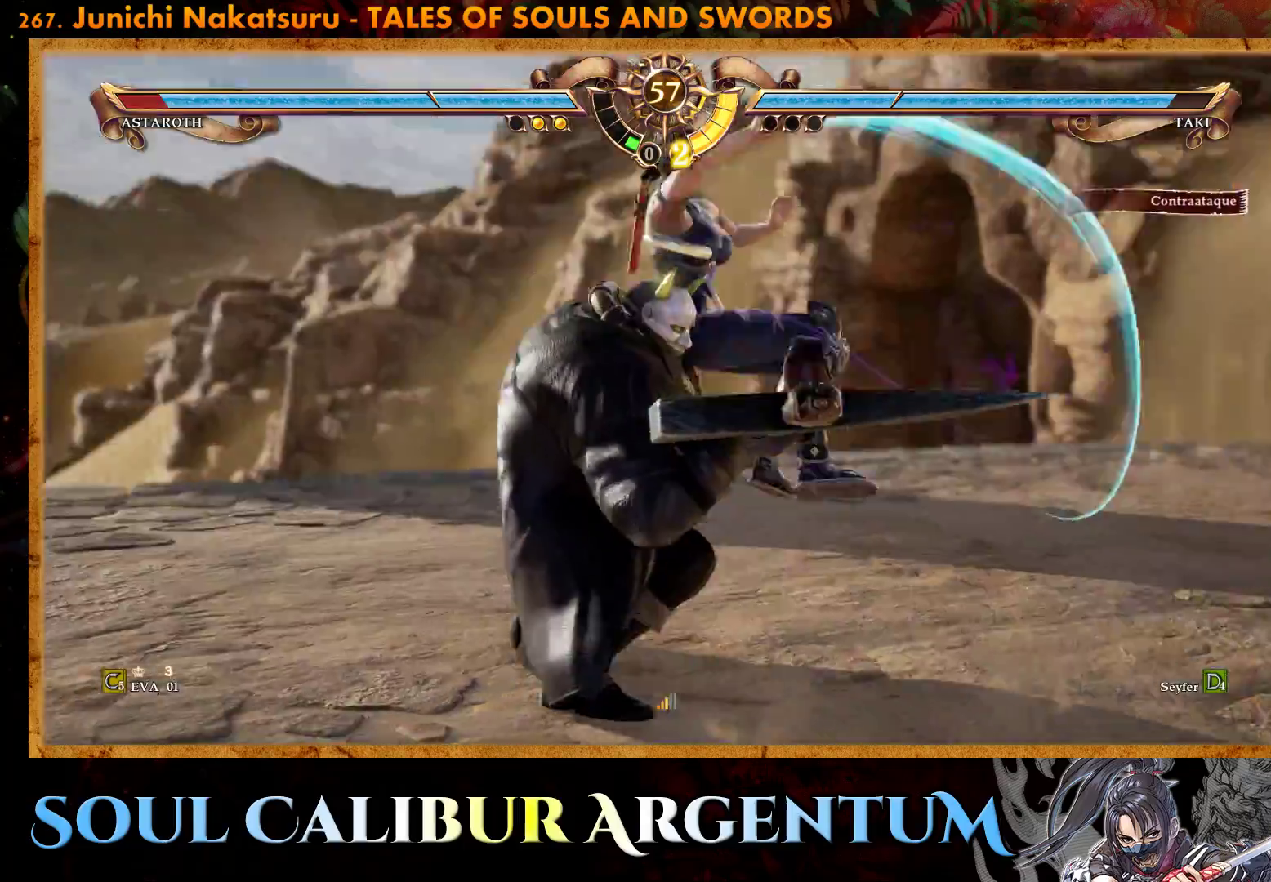
{"buttons": [], "right_stick": "center", "events": [[100, "SQUARE", "up"]]}
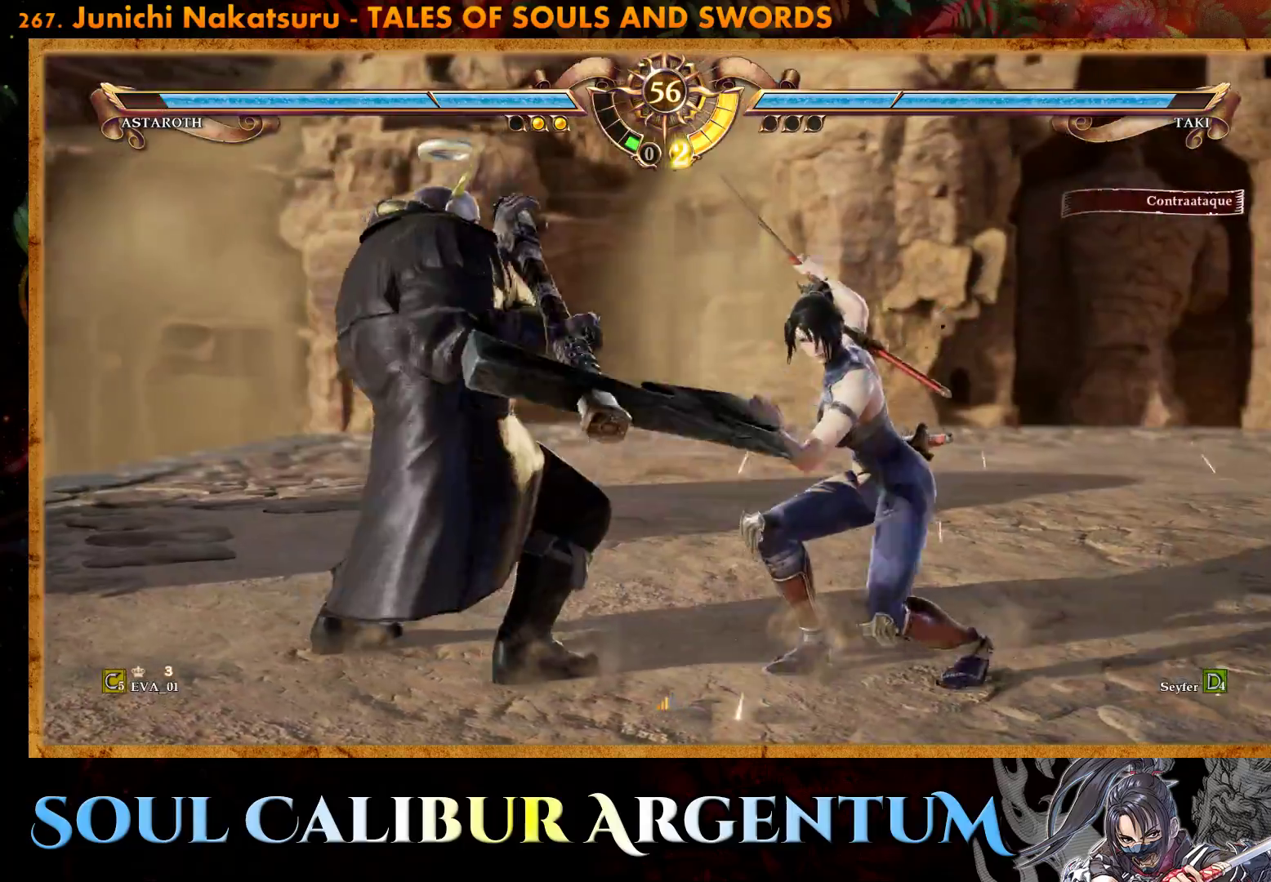
{"buttons": ["CROSS"], "right_stick": "center", "events": [[150, "DPAD_LEFT", "down"], [167, "CROSS", "down"], [267, "DPAD_LEFT", "up"]]}
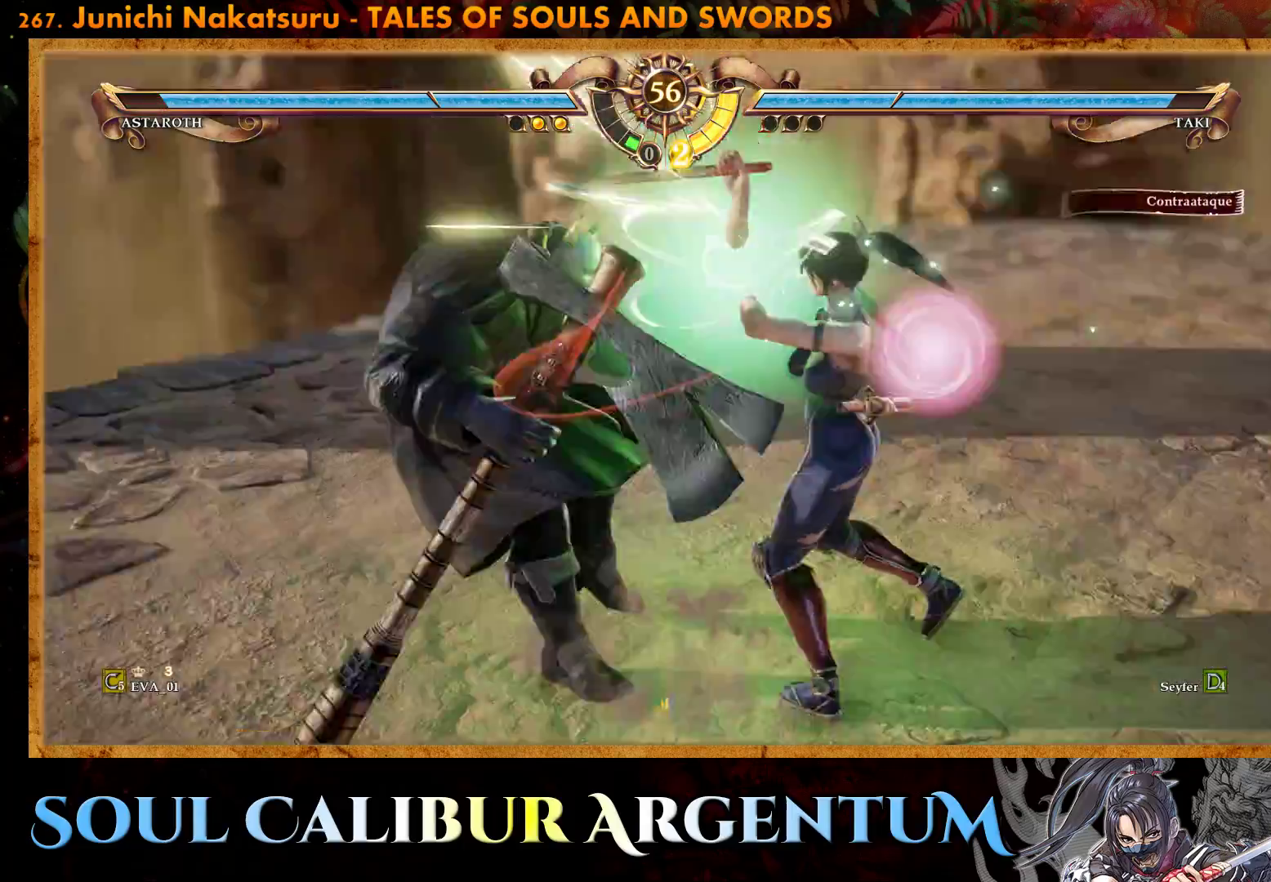
{"buttons": [], "right_stick": "center", "events": [[250, "CROSS", "up"], [383, "L2", "down"], [467, "L2", "up"]]}
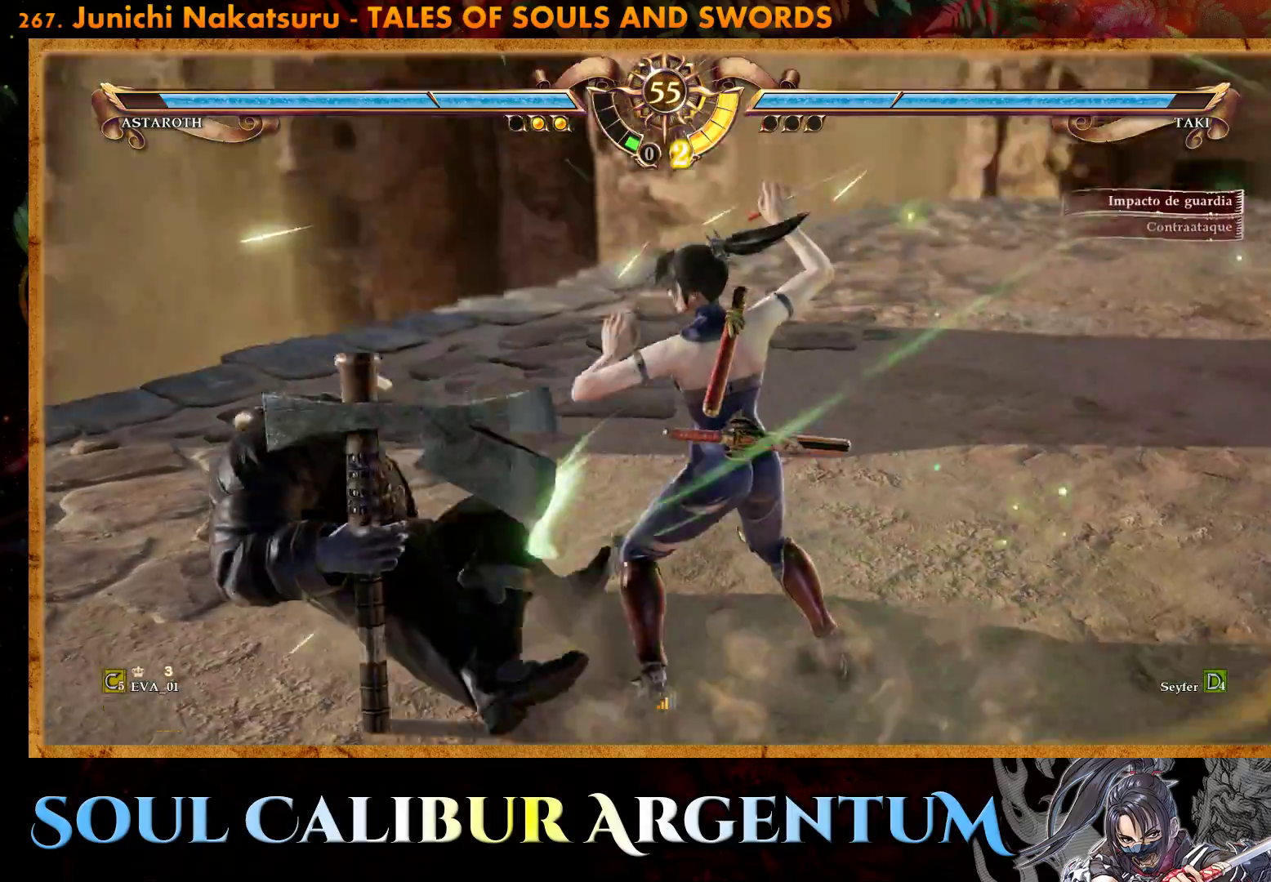
{"buttons": [], "right_stick": "center", "events": [[33, "L2", "down"], [100, "L2", "up"], [150, "L2", "down"], [233, "L2", "up"]]}
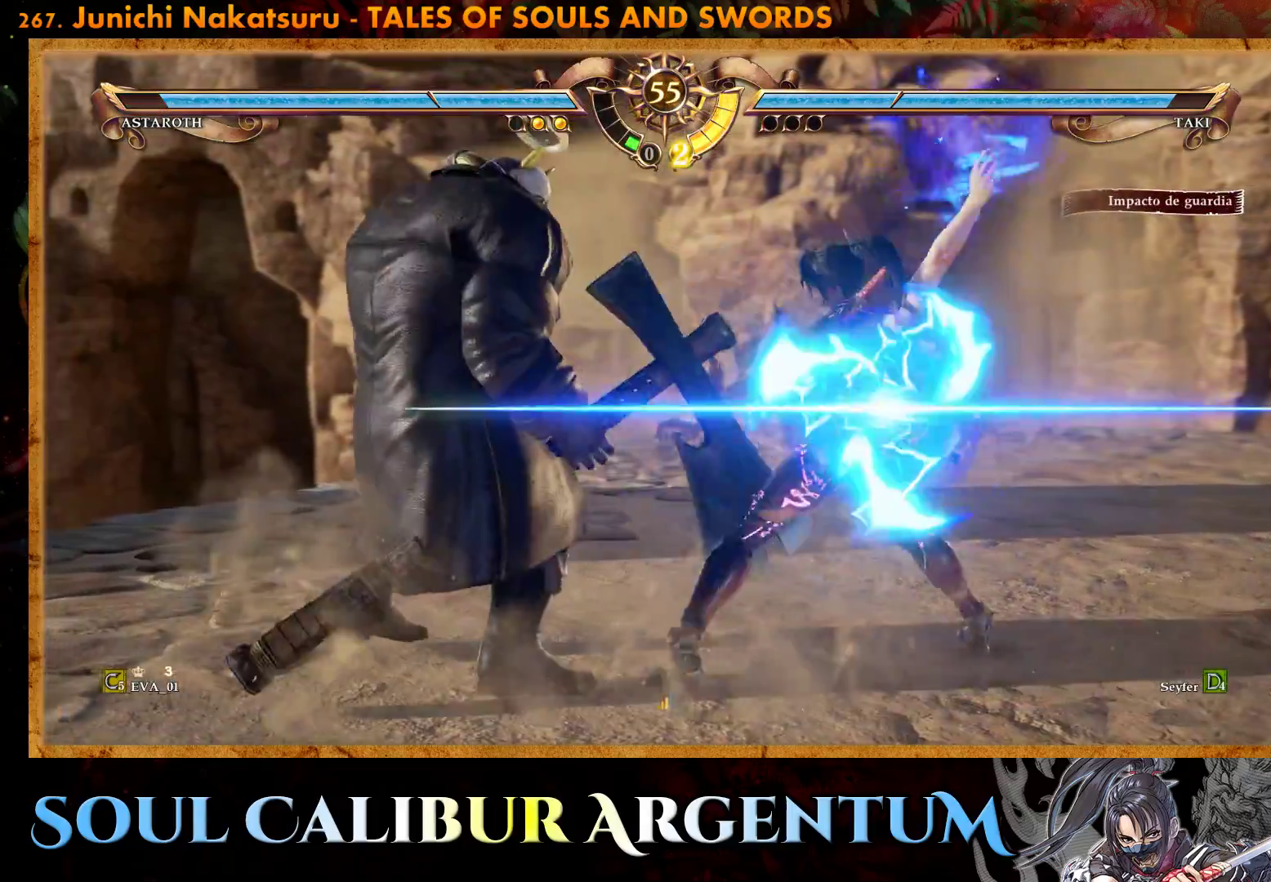
{"buttons": [], "right_stick": "center", "events": []}
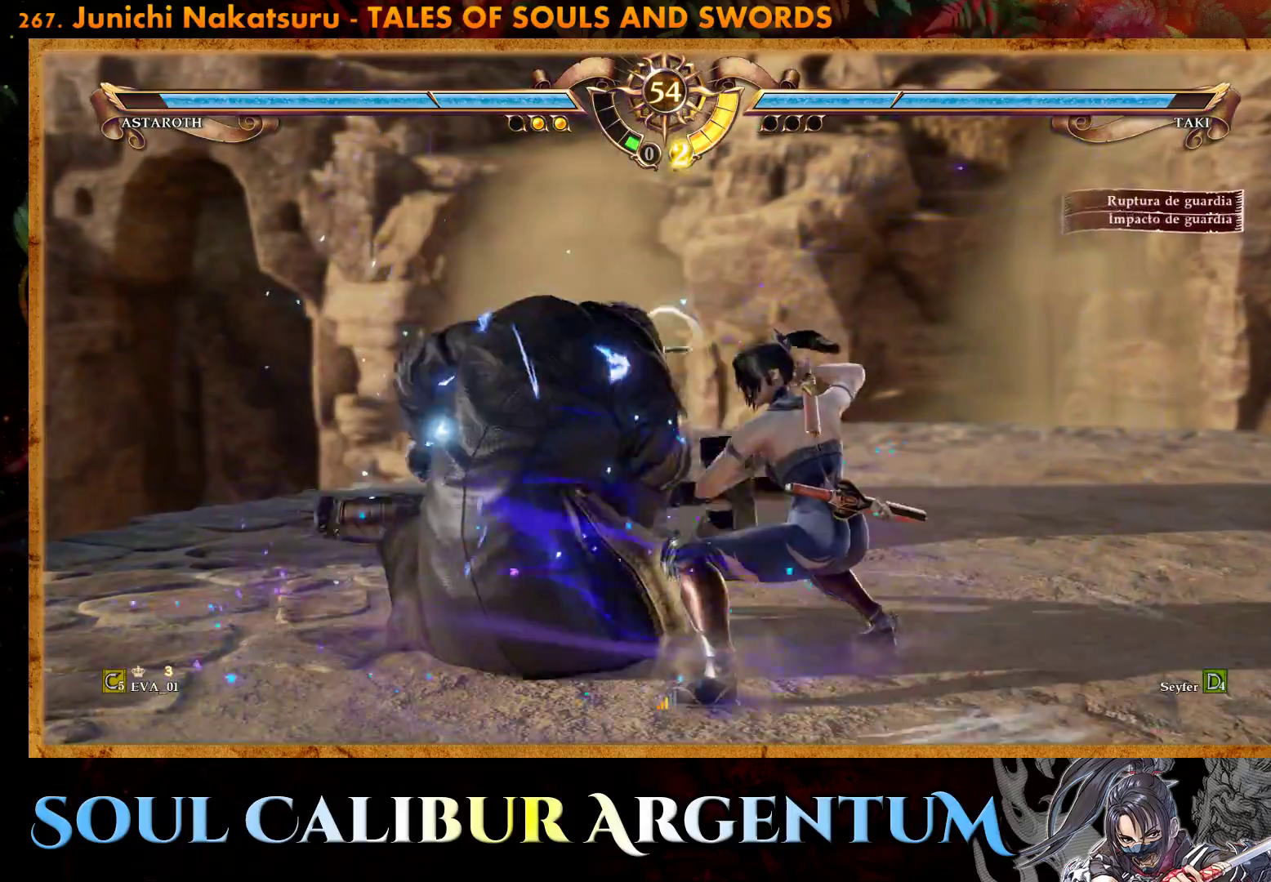
{"buttons": [], "right_stick": "center", "events": [[50, "SQUARE", "down"], [167, "SQUARE", "up"], [217, "SQUARE", "down"], [300, "SQUARE", "up"], [350, "SQUARE", "down"], [450, "SQUARE", "up"]]}
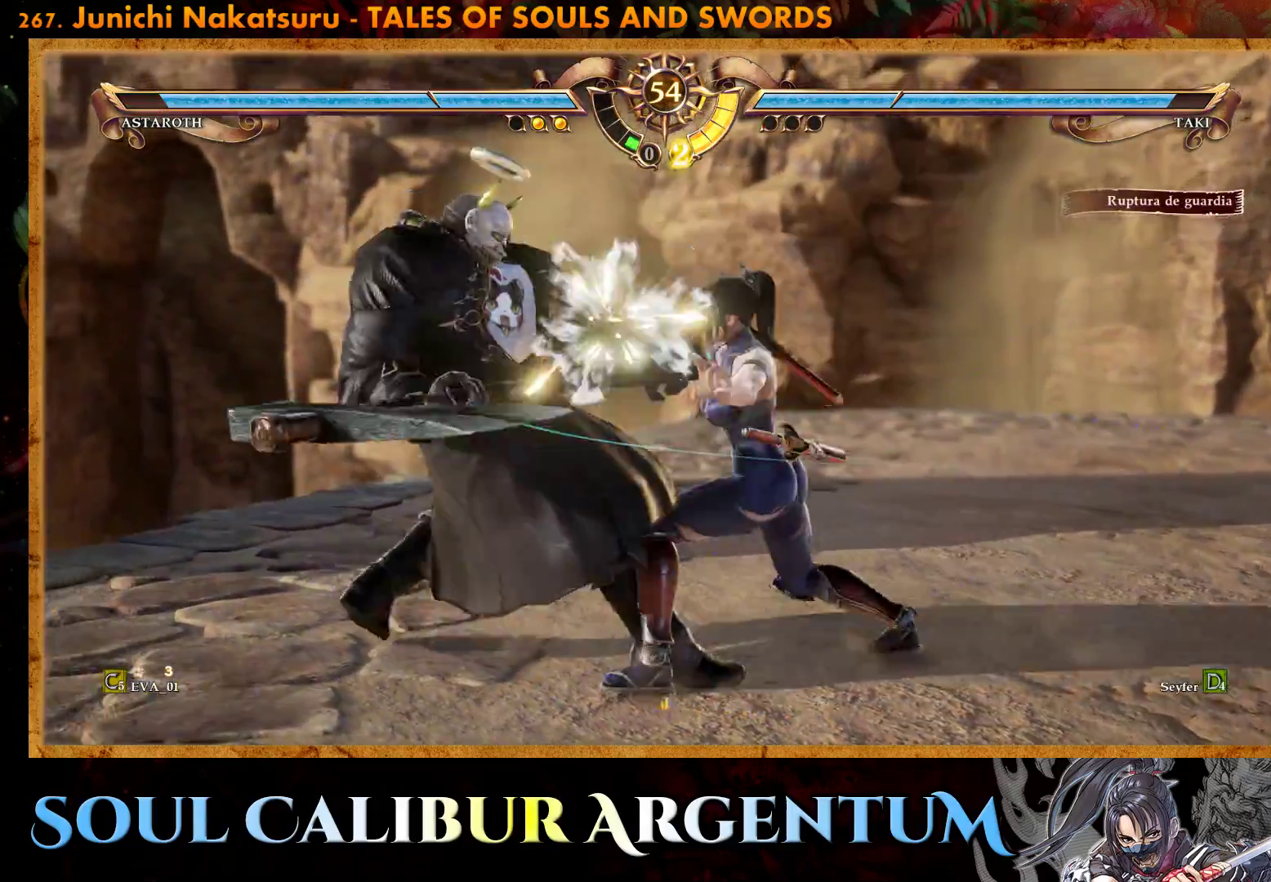
{"buttons": ["CROSS"], "right_stick": "center", "events": [[17, "SQUARE", "down"], [83, "SQUARE", "up"], [283, "SQUARE", "down"], [367, "SQUARE", "up"], [467, "CROSS", "down"]]}
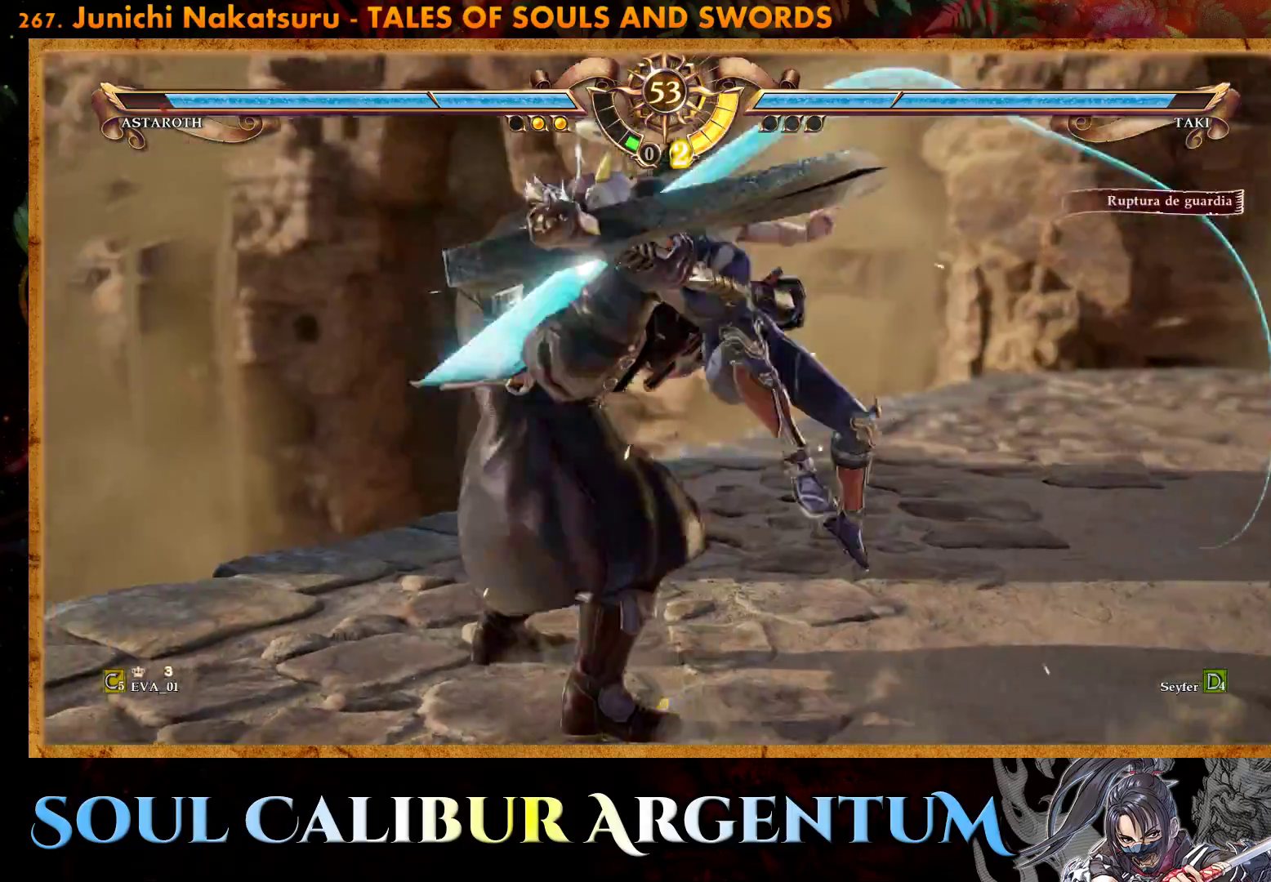
{"buttons": [], "right_stick": "center", "events": [[133, "CROSS", "up"]]}
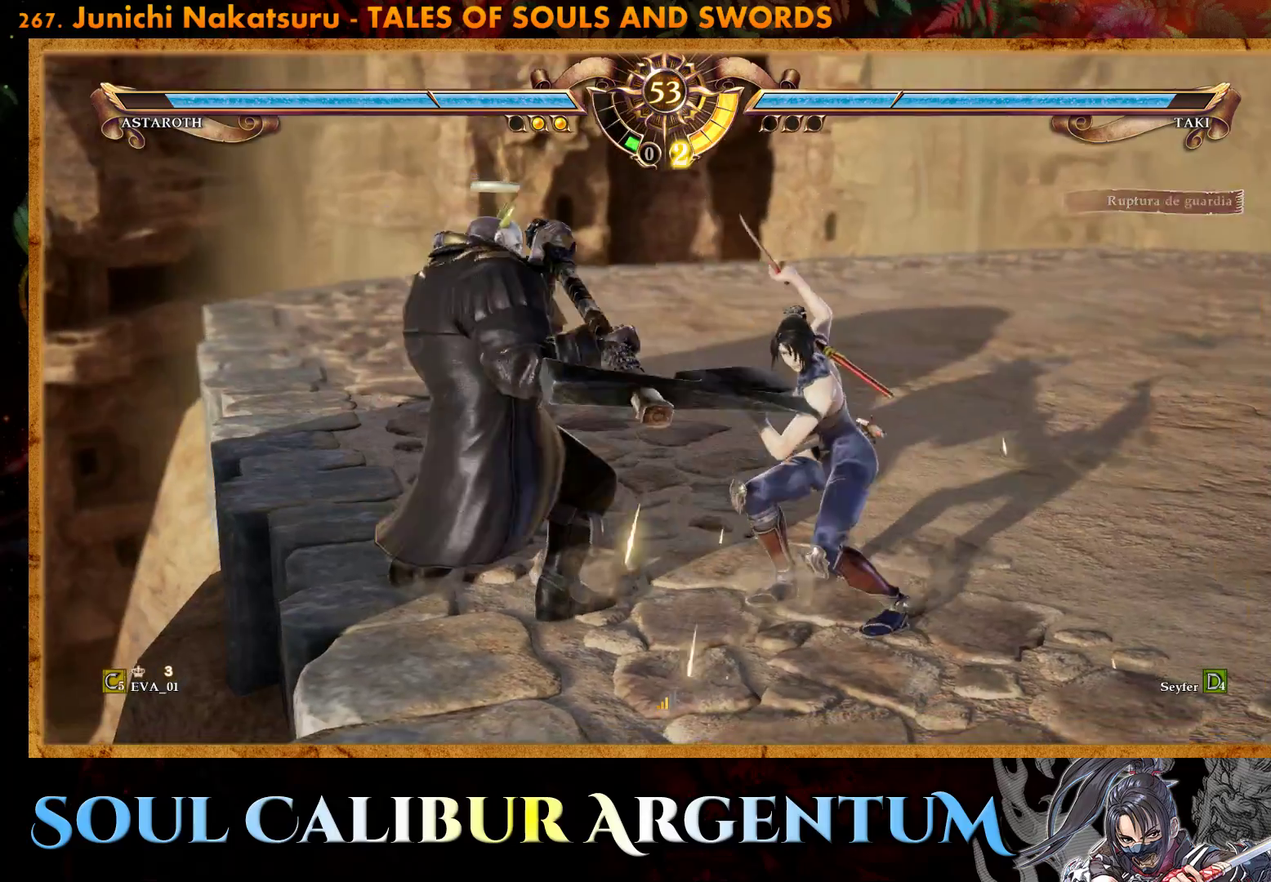
{"buttons": ["CROSS"], "right_stick": "center", "events": [[100, "DPAD_LEFT", "down"], [117, "CROSS", "down"], [217, "DPAD_LEFT", "up"]]}
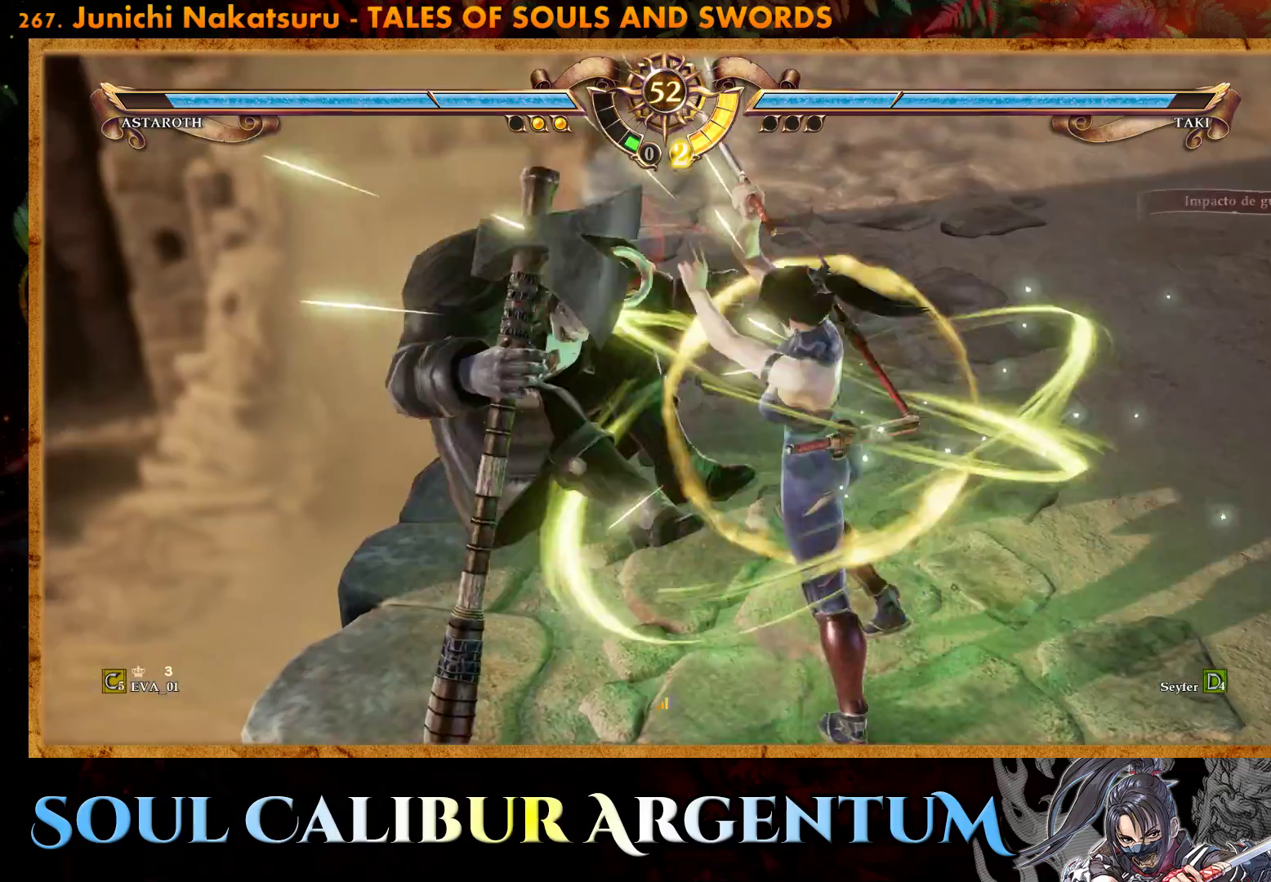
{"buttons": ["DPAD_RIGHT"], "right_stick": "center", "events": [[117, "CROSS", "up"], [167, "DPAD_RIGHT", "down"], [200, "L2", "down"], [300, "L2", "up"], [367, "L2", "down"], [433, "L2", "up"]]}
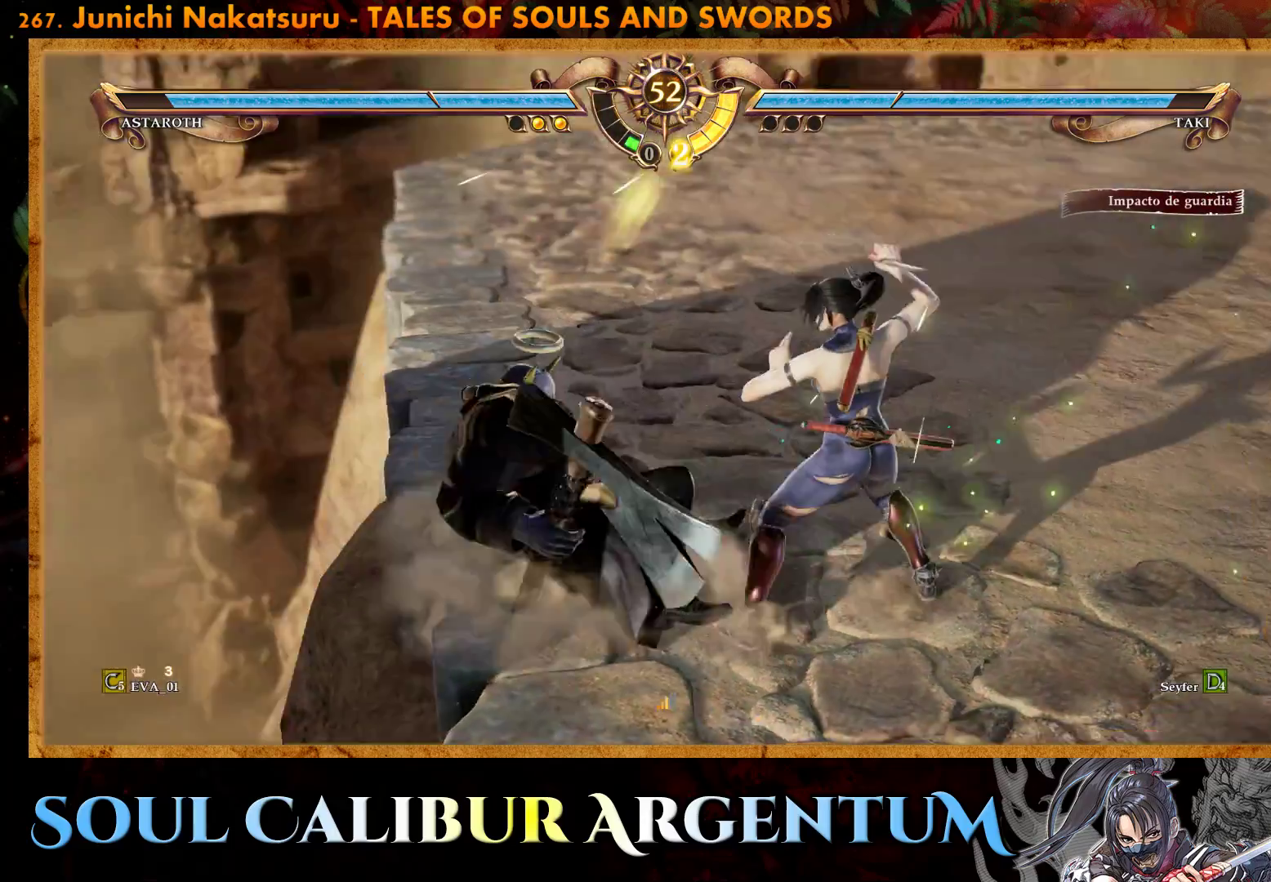
{"buttons": ["CROSS"], "right_stick": "center", "events": [[17, "L2", "down"], [183, "L2", "up"], [200, "DPAD_RIGHT", "up"], [483, "CROSS", "down"]]}
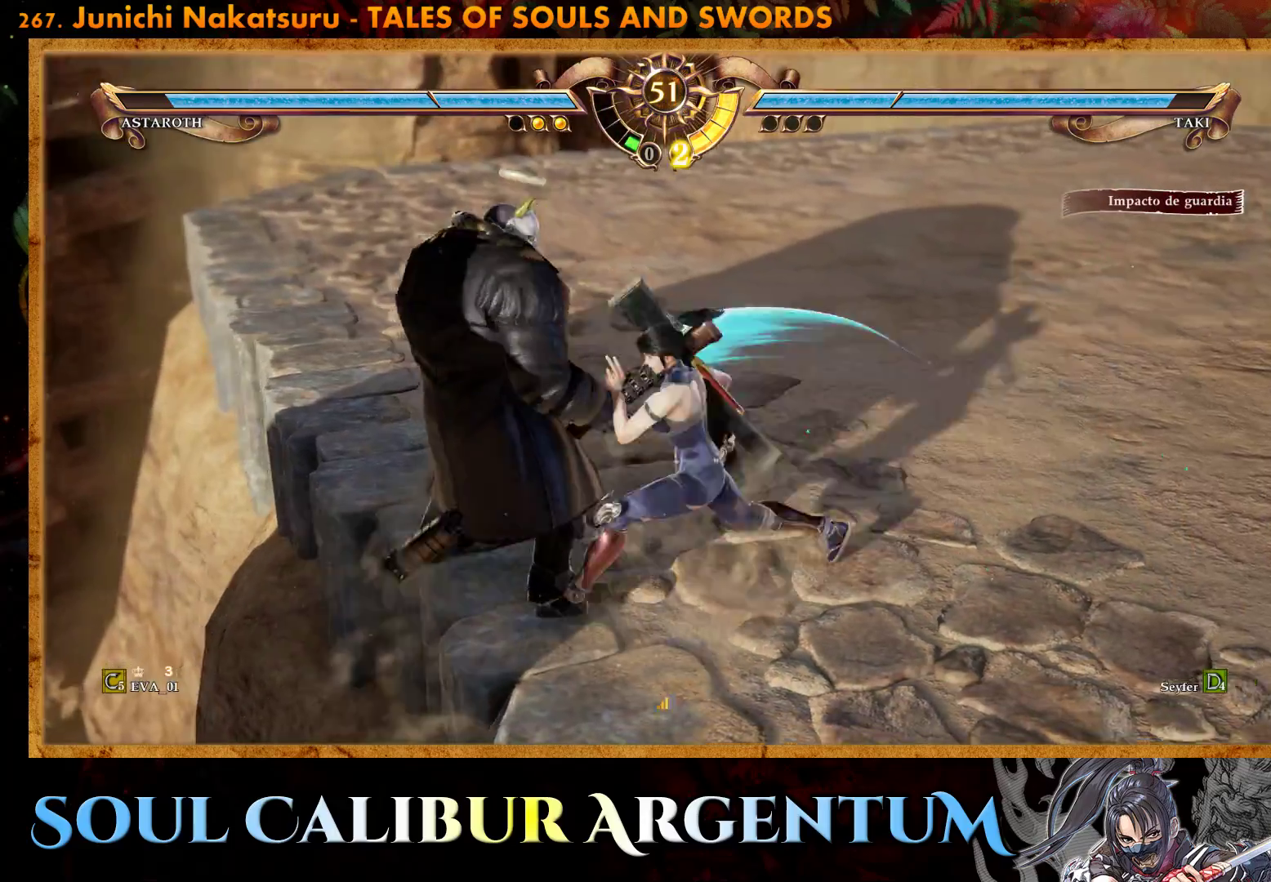
{"buttons": [], "right_stick": "center", "events": [[133, "CROSS", "up"]]}